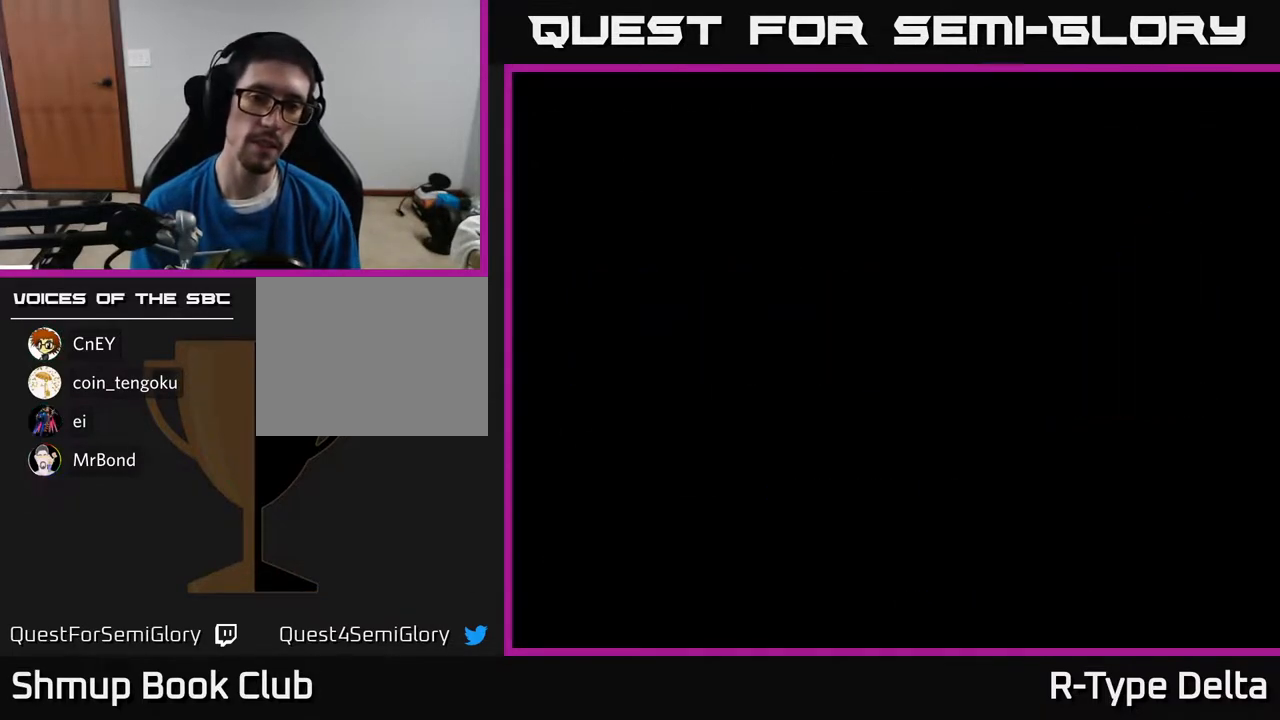
Gameplay with a controller (Xbox layout); each line is a JSON object with the inputs held at the frame after it. "events" lists button and stick changes between this image and that frame as [ms after this image, input, new state], when the widget could be followed in between. Not read: left_stick right_stick.
{"buttons": [], "events": []}
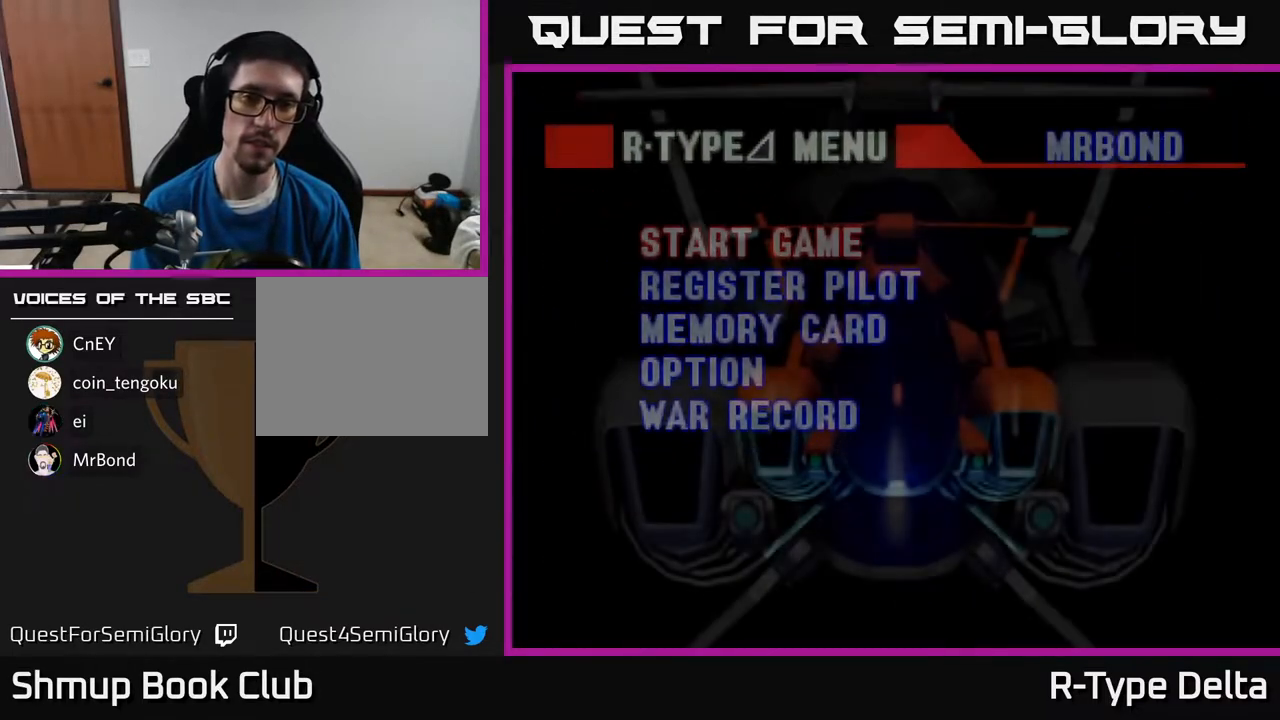
{"buttons": [], "events": []}
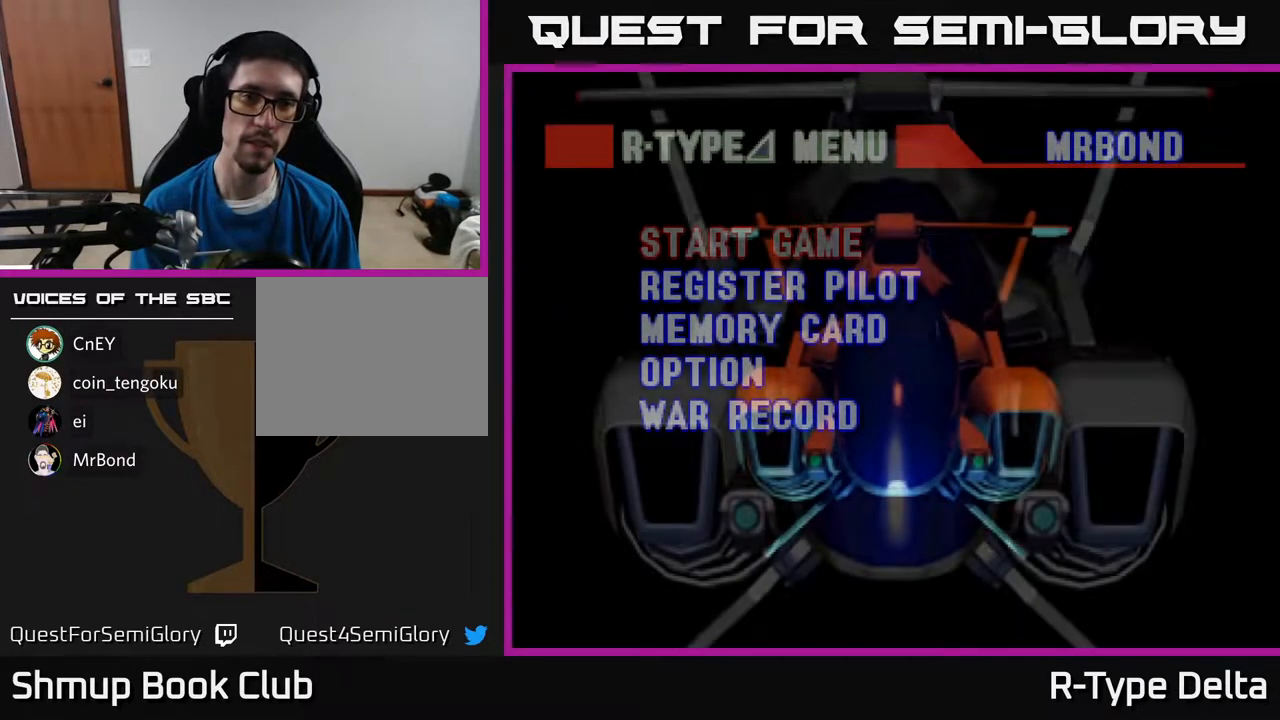
{"buttons": [], "events": [[67, "DPAD_DOWN", "down"], [183, "DPAD_DOWN", "up"], [383, "DPAD_UP", "down"], [500, "DPAD_UP", "up"]]}
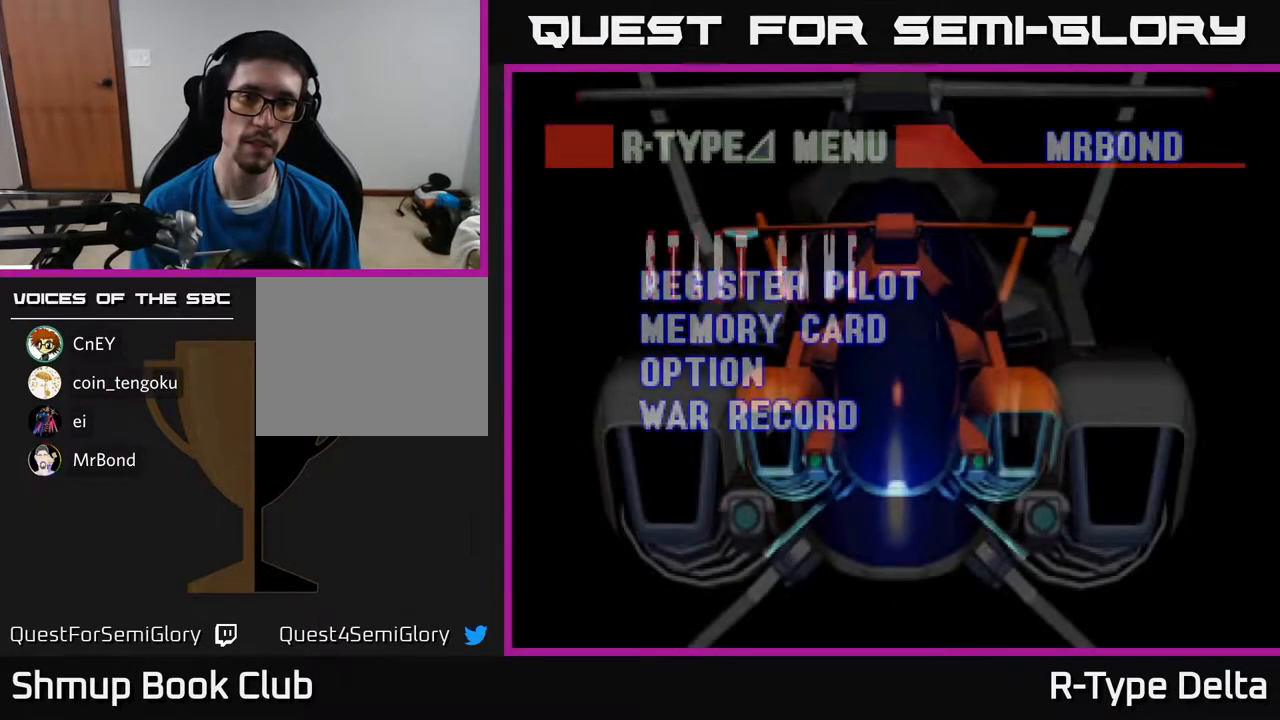
{"buttons": [], "events": [[50, "A", "down"], [150, "A", "up"]]}
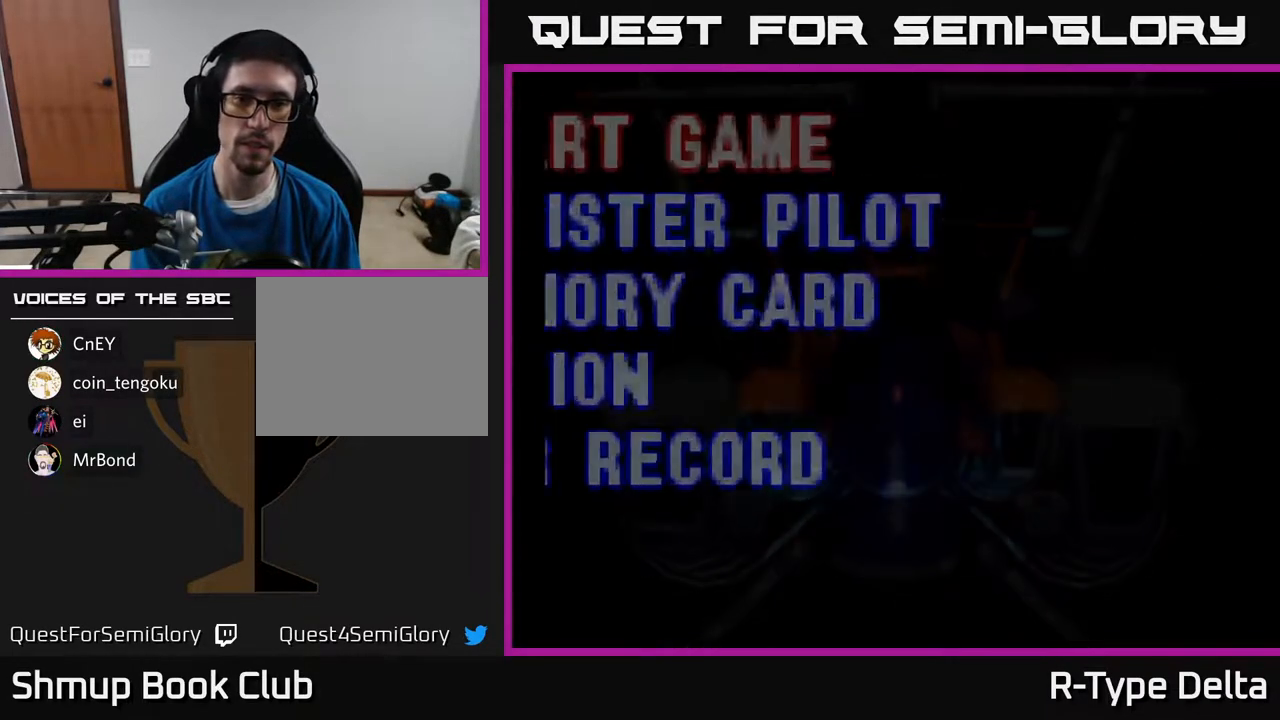
{"buttons": [], "events": []}
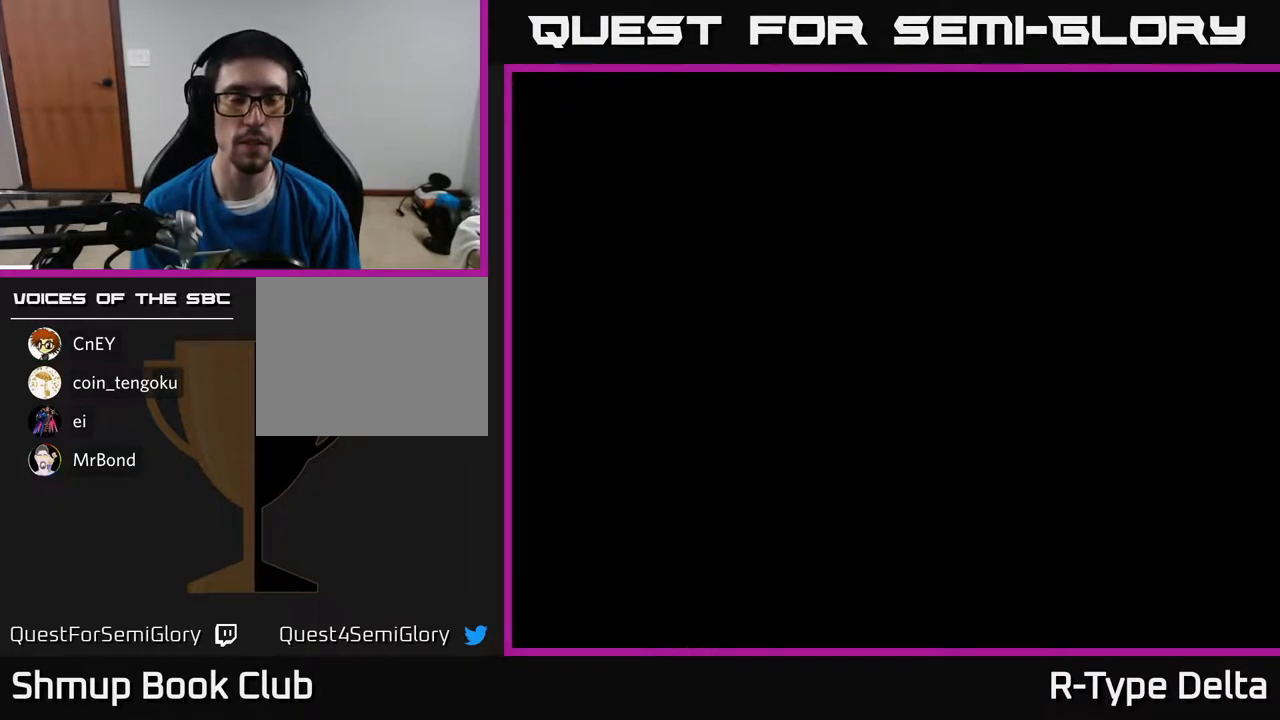
{"buttons": [], "events": []}
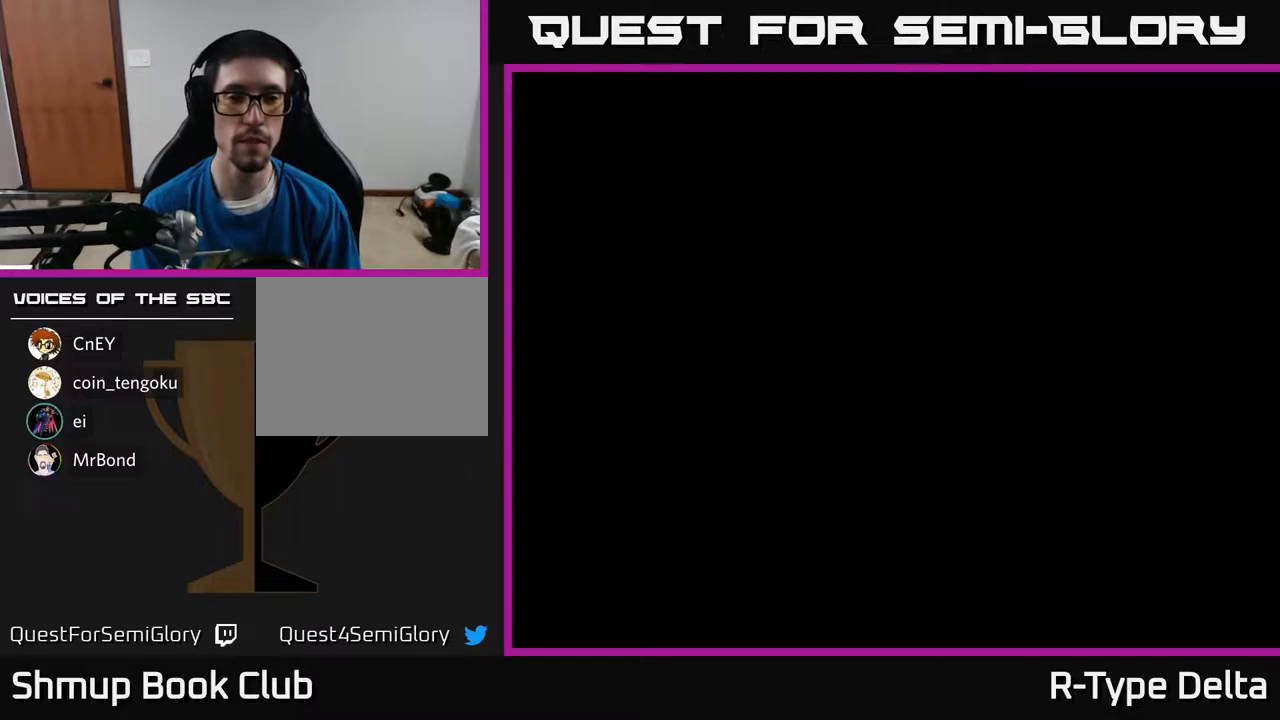
{"buttons": [], "events": []}
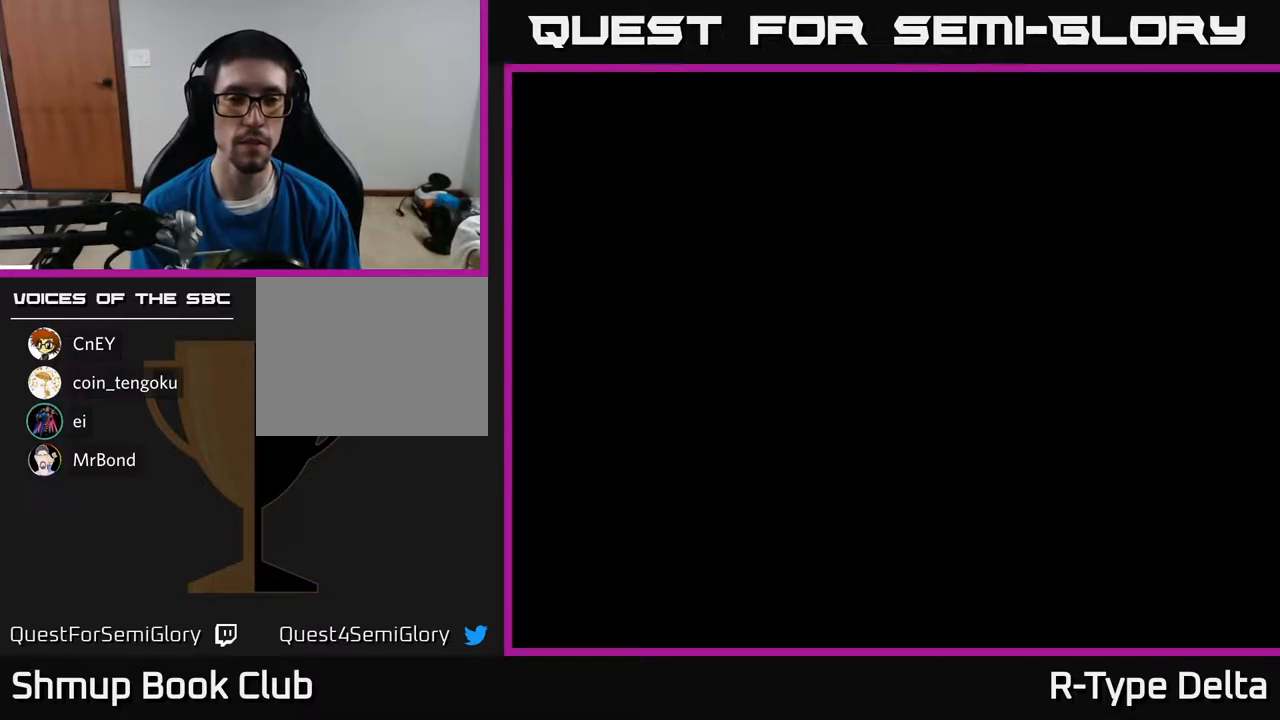
{"buttons": [], "events": []}
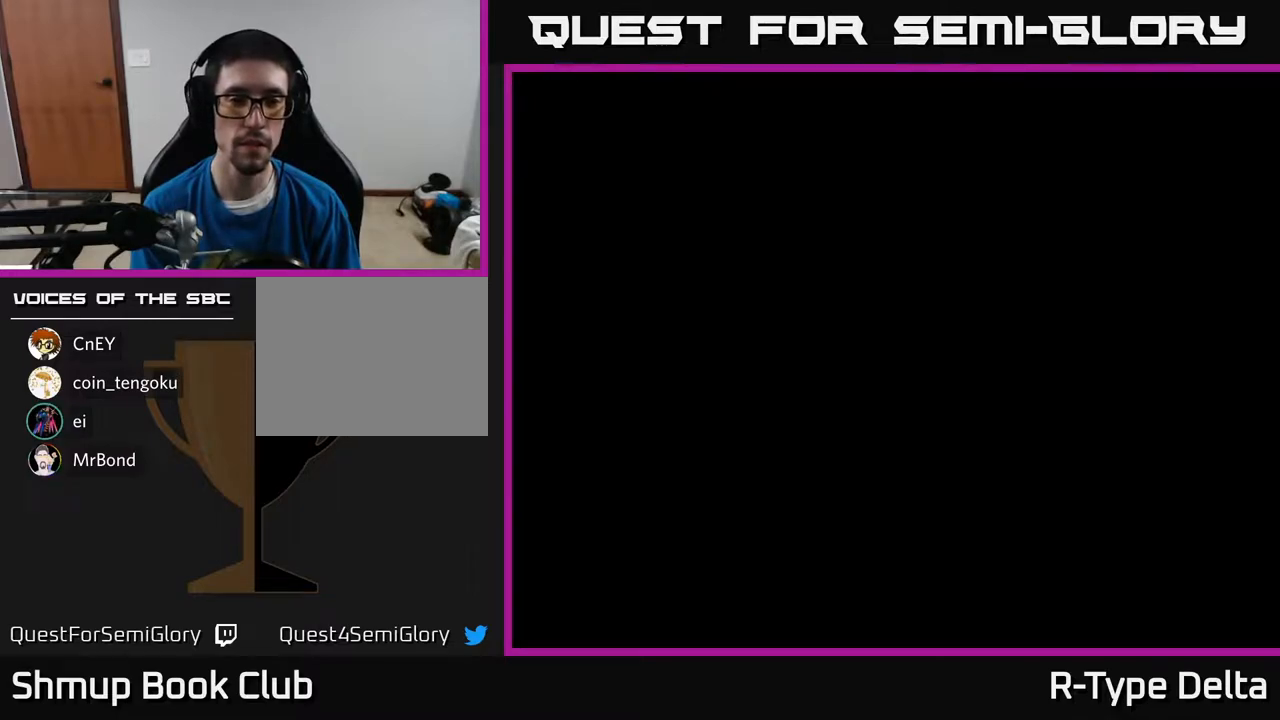
{"buttons": [], "events": []}
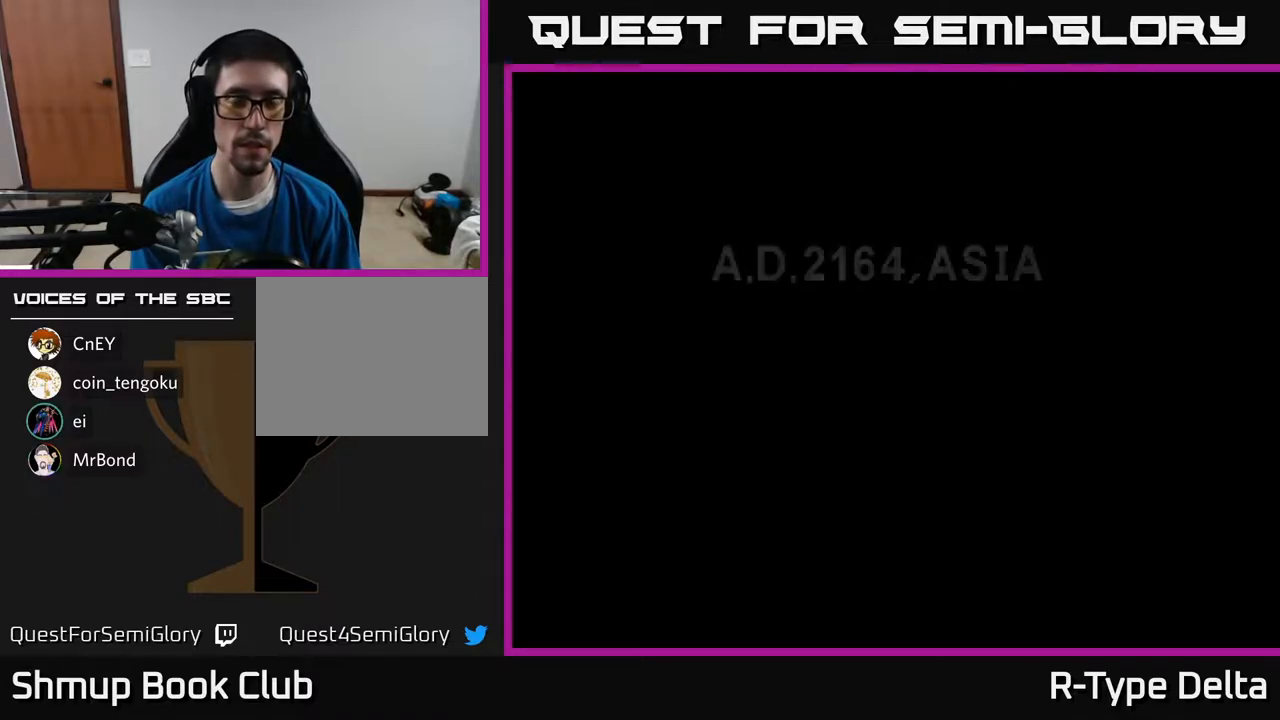
{"buttons": [], "events": []}
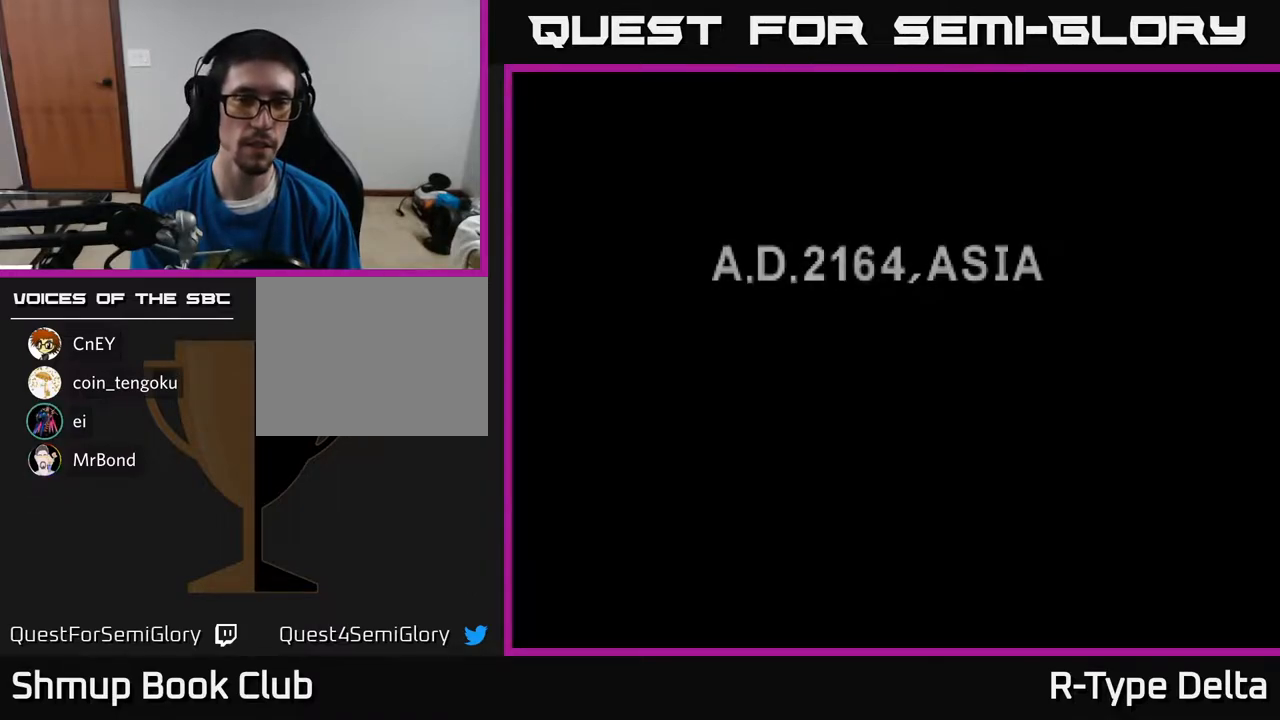
{"buttons": ["X"], "events": [[300, "A", "down"], [433, "A", "up"], [450, "X", "down"]]}
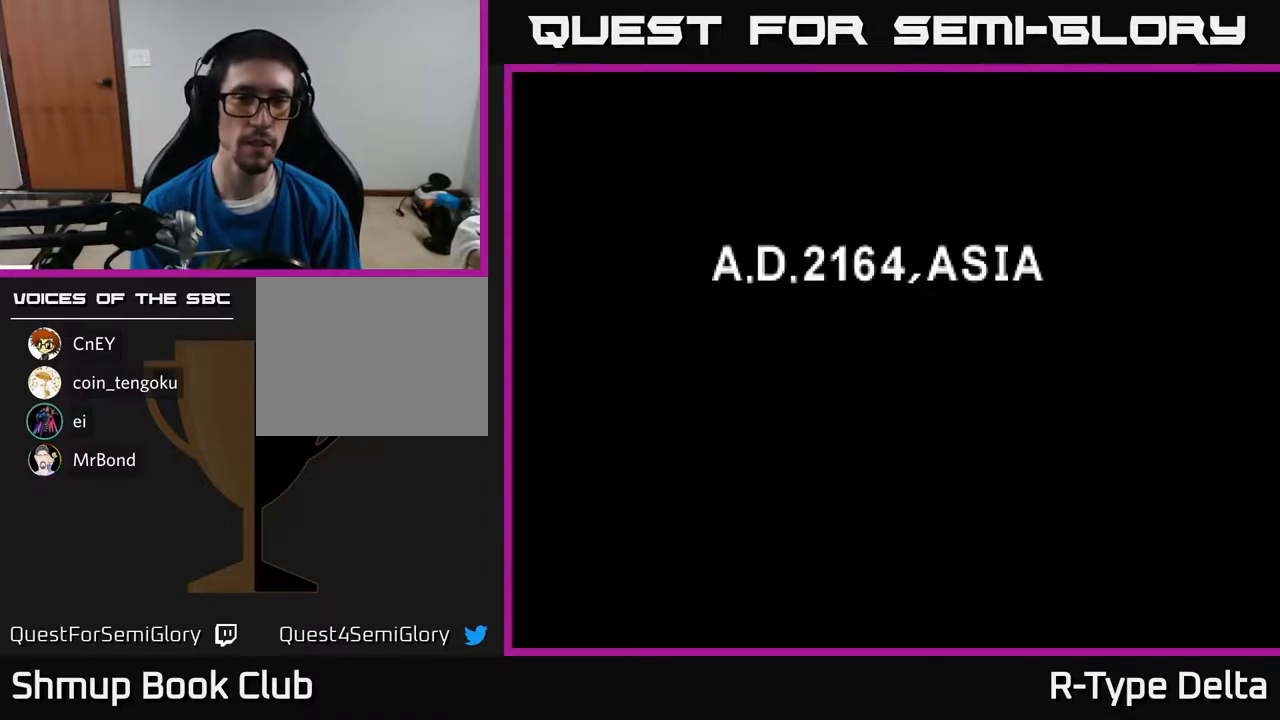
{"buttons": ["B", "Y"], "events": [[117, "A", "down"], [217, "A", "up"], [300, "A", "down"], [350, "X", "up"], [450, "Y", "down"], [467, "A", "up"], [467, "B", "down"]]}
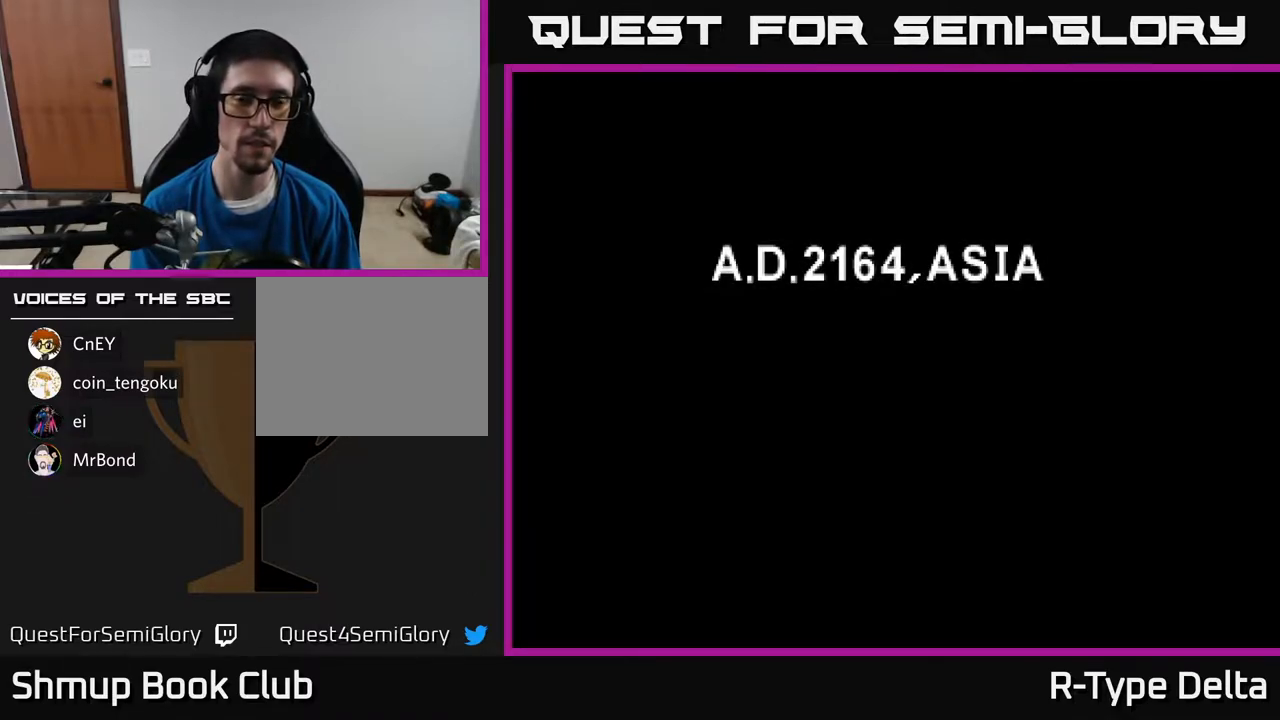
{"buttons": [], "events": [[67, "Y", "up"], [83, "B", "up"], [200, "A", "down"], [217, "X", "down"], [317, "X", "up"], [333, "B", "down"], [333, "Y", "down"], [350, "A", "up"], [383, "Y", "up"], [400, "B", "up"]]}
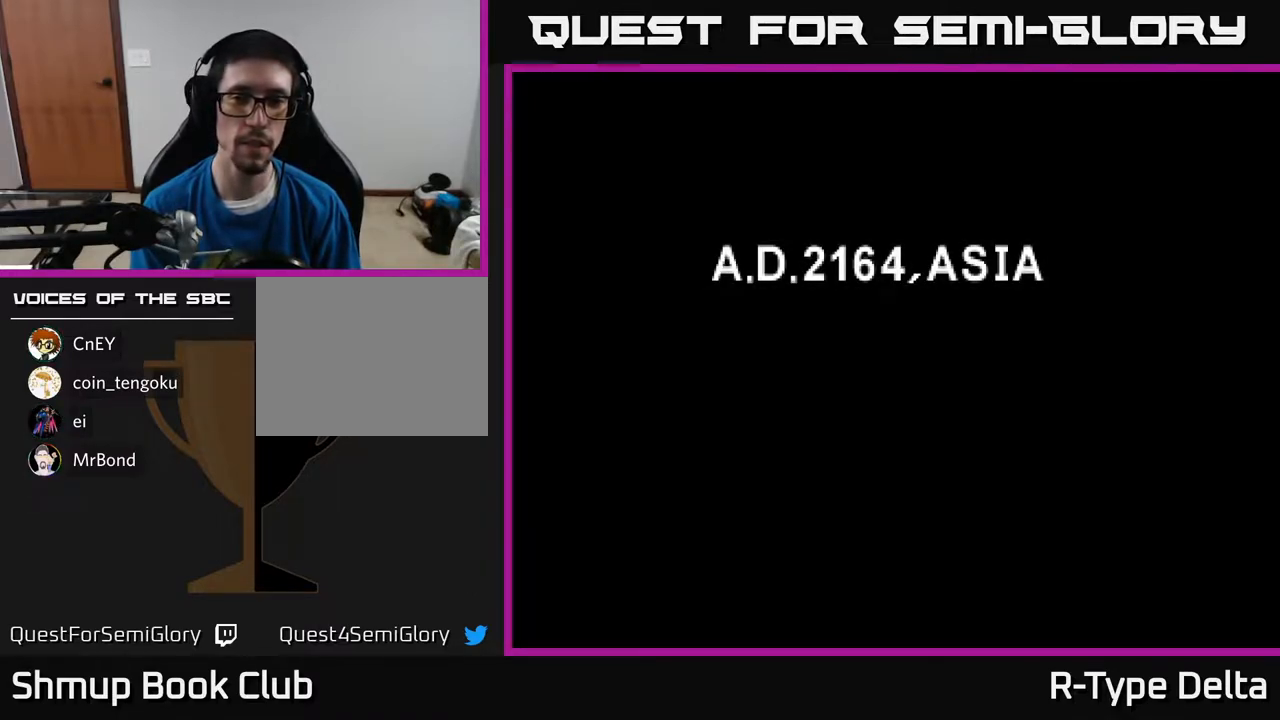
{"buttons": ["A"], "events": [[33, "A", "down"], [83, "X", "down"], [133, "Y", "down"], [167, "X", "up"], [183, "A", "up"], [183, "B", "down"], [250, "Y", "up"], [283, "B", "up"], [417, "A", "down"]]}
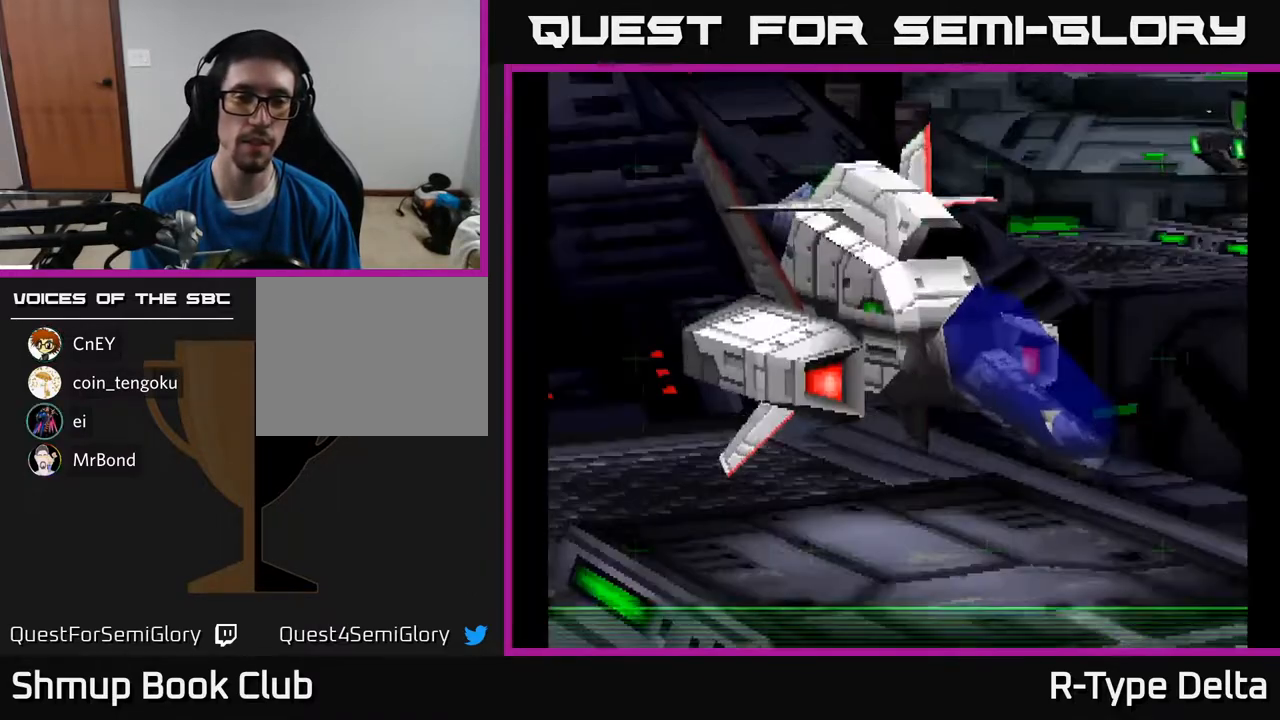
{"buttons": [], "events": [[33, "A", "up"]]}
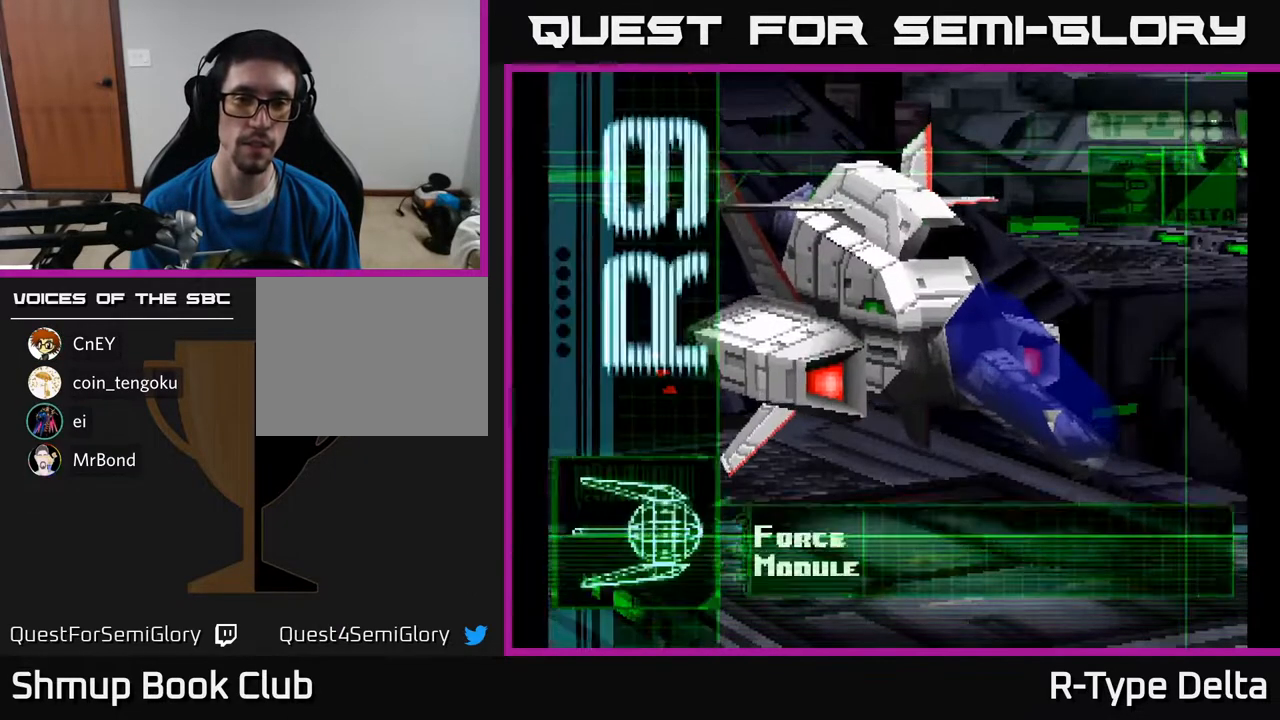
{"buttons": ["DPAD_RIGHT"], "events": [[233, "DPAD_RIGHT", "down"], [367, "DPAD_RIGHT", "up"], [483, "DPAD_RIGHT", "down"]]}
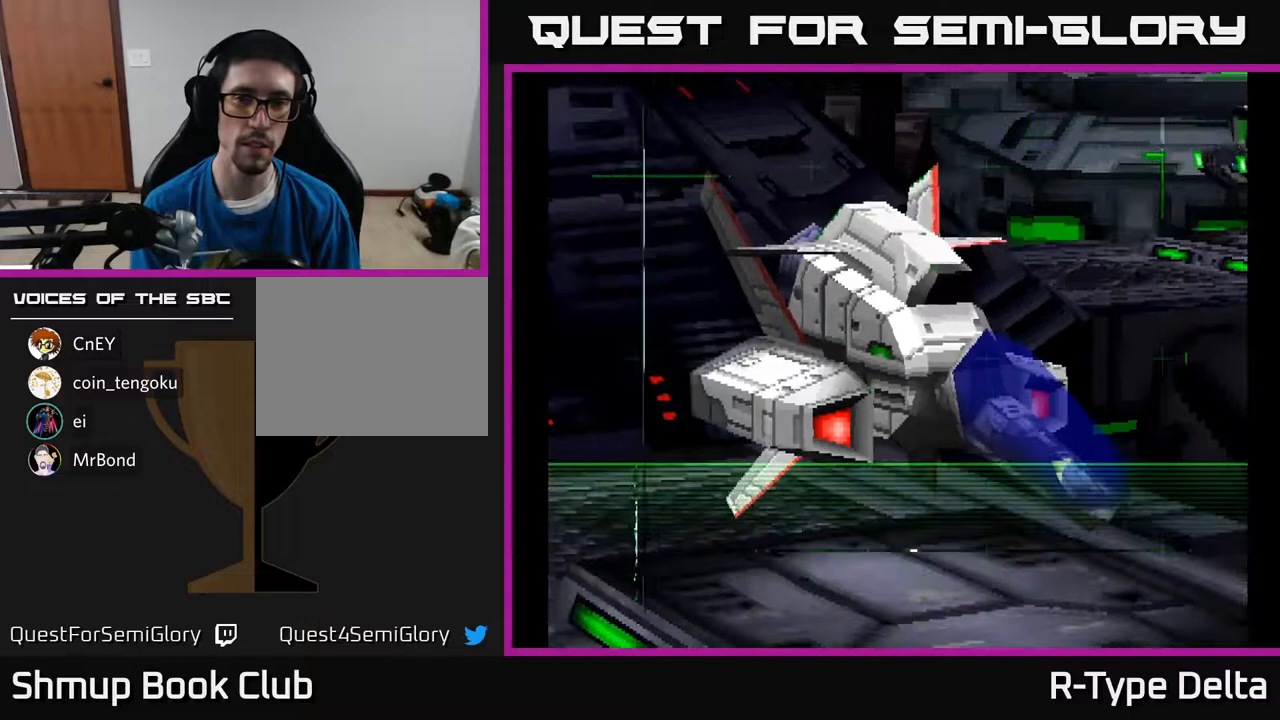
{"buttons": [], "events": [[50, "DPAD_RIGHT", "up"]]}
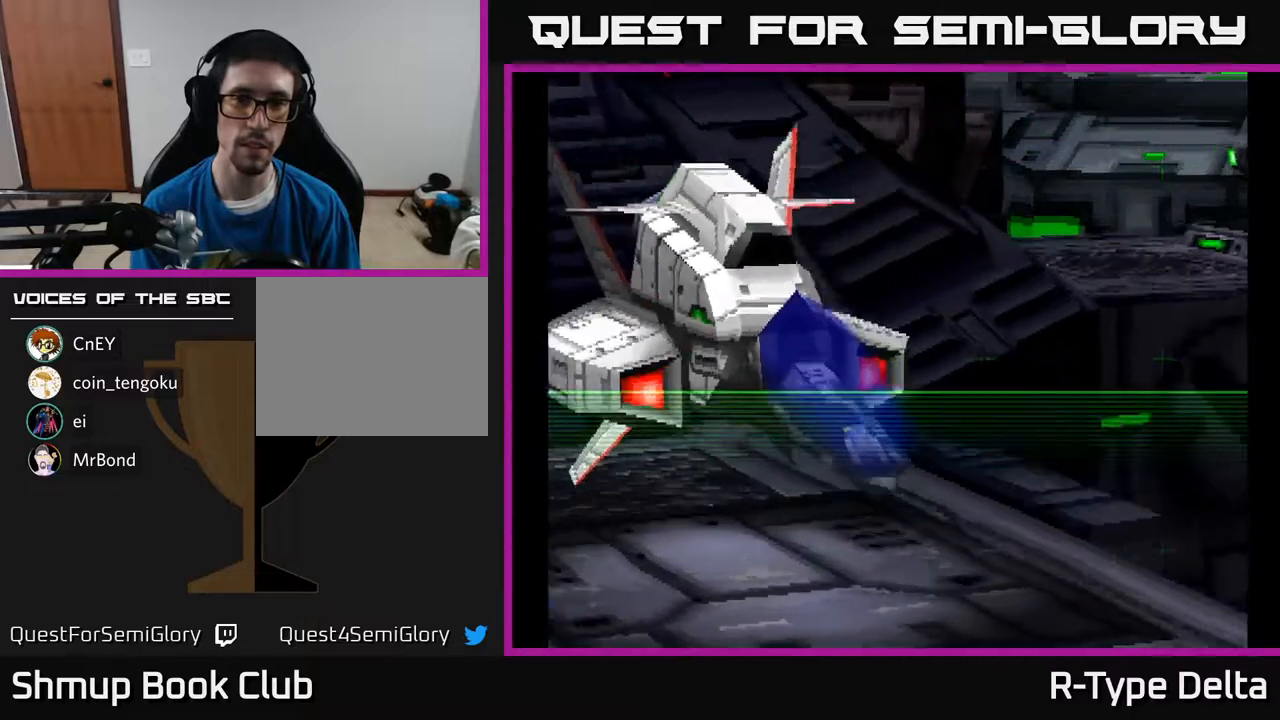
{"buttons": [], "events": []}
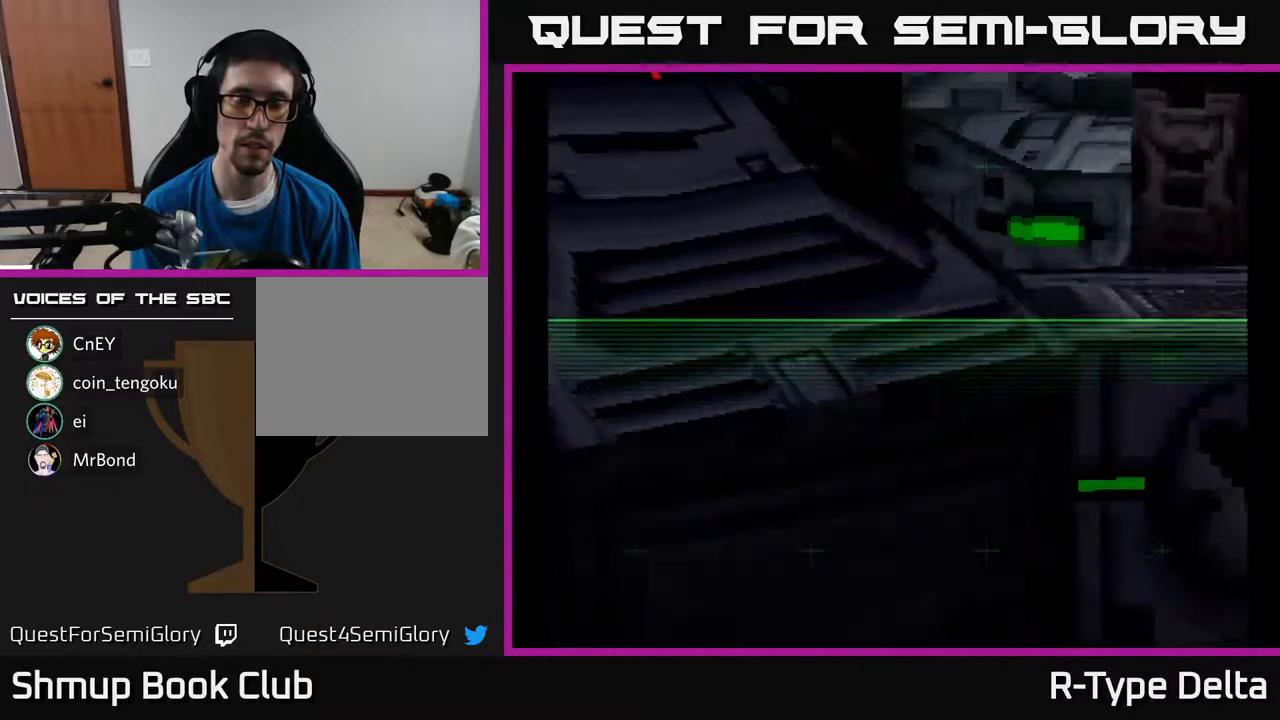
{"buttons": [], "events": []}
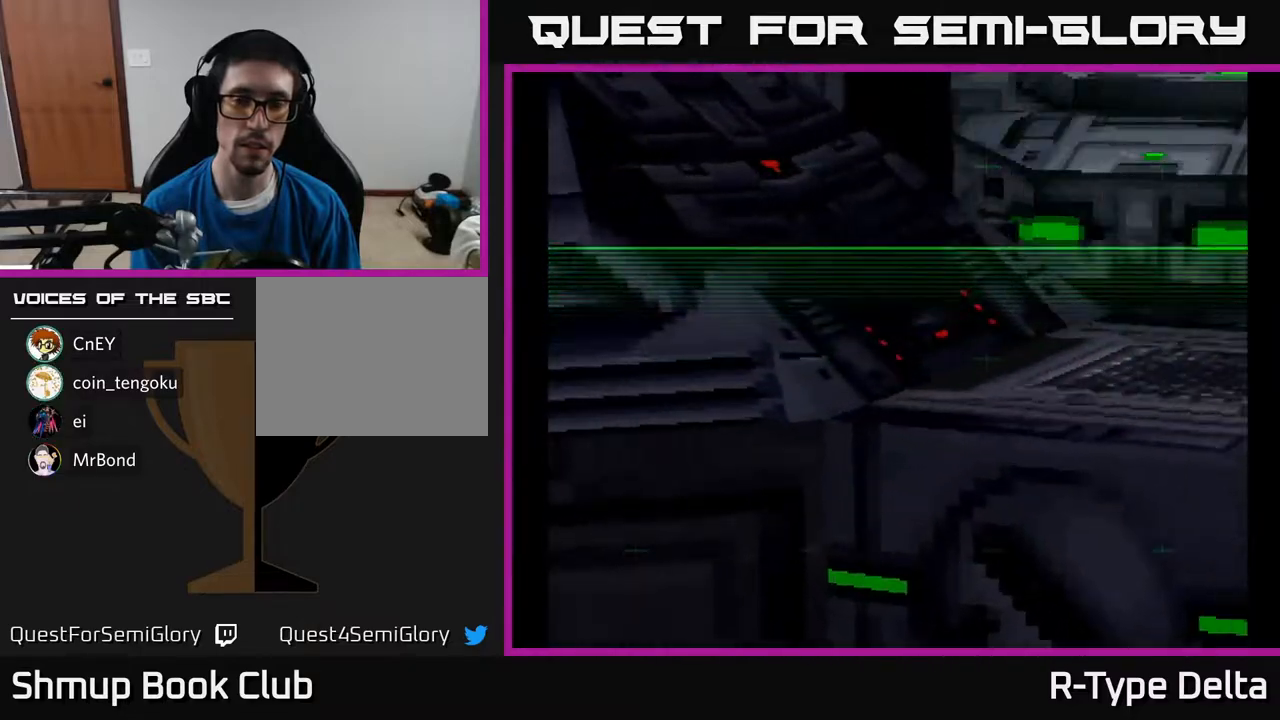
{"buttons": [], "events": []}
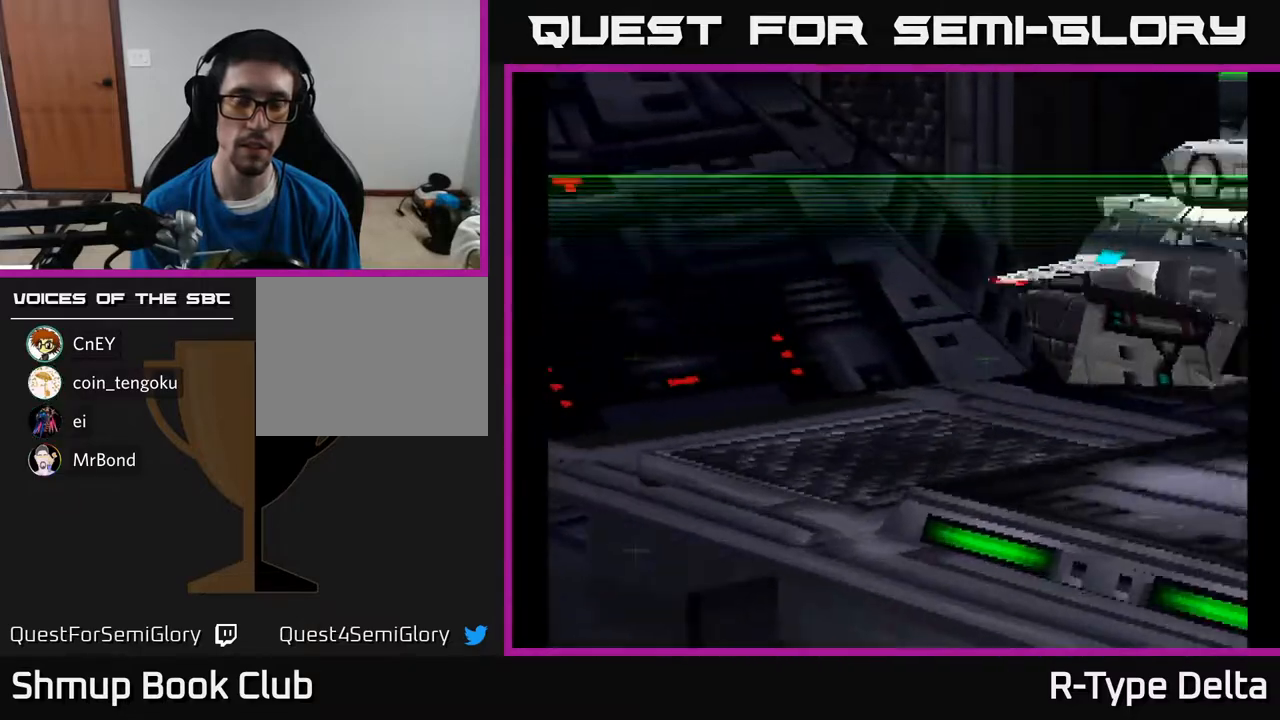
{"buttons": [], "events": []}
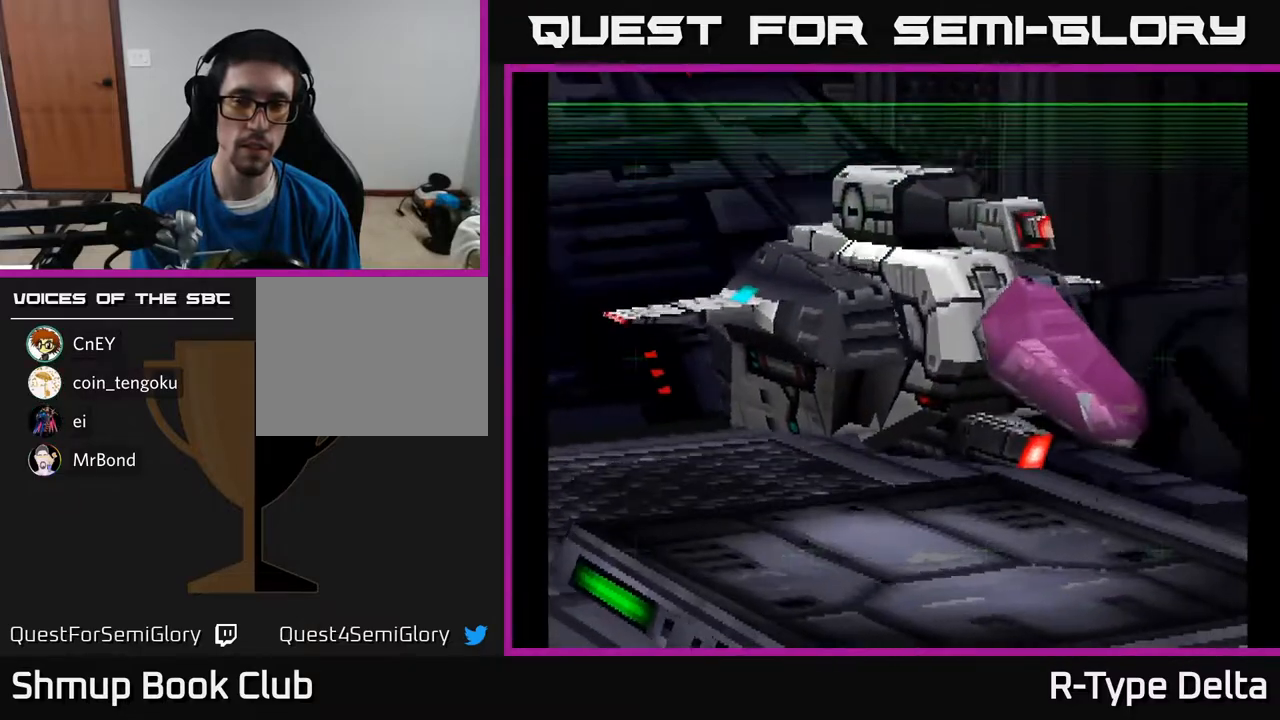
{"buttons": [], "events": [[283, "A", "down"], [400, "A", "up"]]}